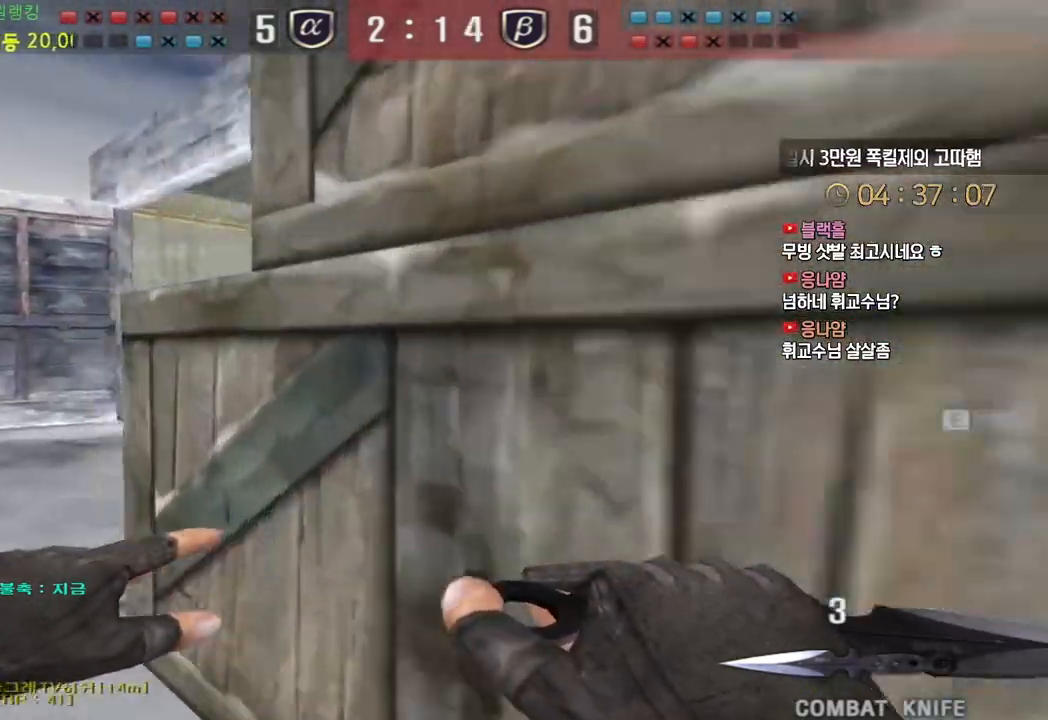
Gameplay with keyboard; each line is a JSON object with the keys held at the frame after it. "events" lists presses ("down") and releases ("up") of "a", "ctrl", "d", "e", "f", "q", "r", "s", "shift", "space", "tab" and "w" between this image and that frame as [ms after this image, input, new state], when the widget could be followed in between. No other keys are recorded. Mouse input is not recorded.
{"keys": ["d", "w"], "events": [[83, "a", "down"], [83, "ctrl", "up"], [83, "w", "down"], [267, "ctrl", "down"], [283, "w", "up"], [300, "a", "up"], [367, "d", "down"], [383, "ctrl", "up"], [383, "w", "down"]]}
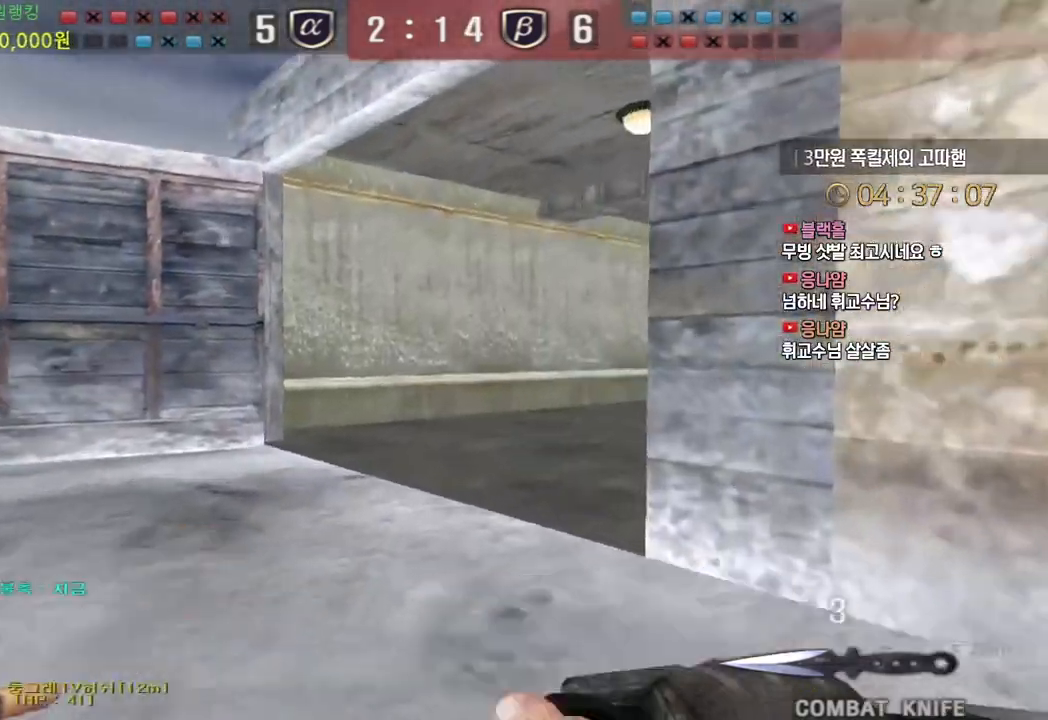
{"keys": ["ctrl"], "events": [[117, "ctrl", "down"], [117, "d", "up"], [133, "w", "up"], [233, "a", "down"], [233, "ctrl", "up"], [233, "w", "down"], [417, "ctrl", "down"], [450, "a", "up"], [450, "w", "up"]]}
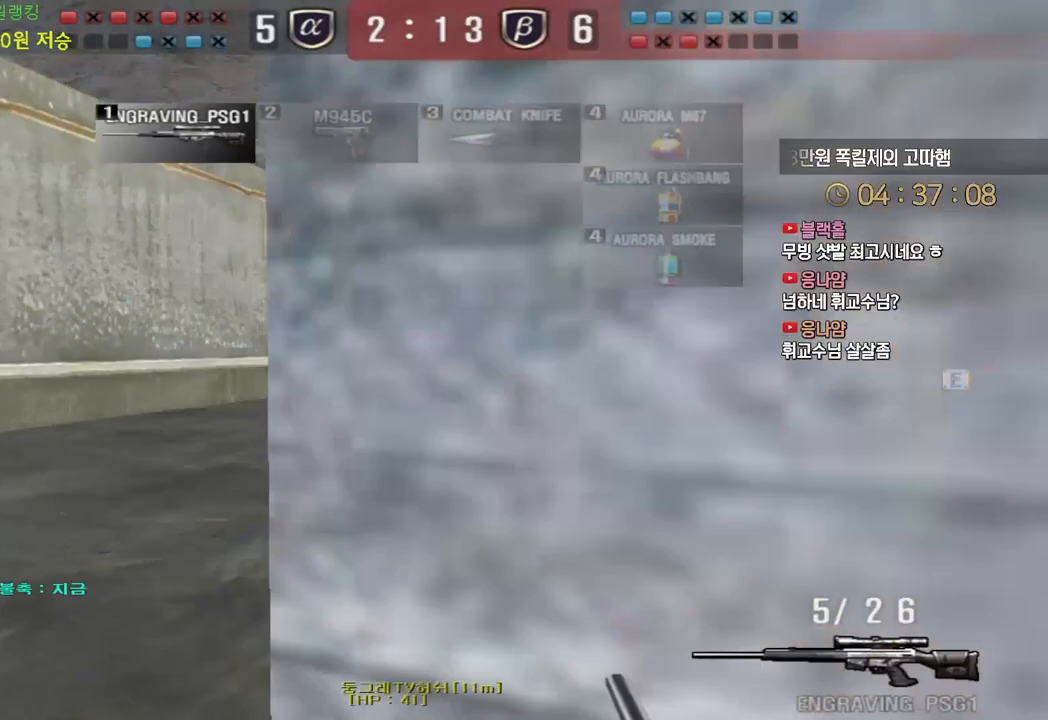
{"keys": ["ctrl"], "events": [[33, "a", "down"], [33, "ctrl", "up"], [33, "w", "down"], [167, "ctrl", "down"], [200, "a", "up"], [200, "w", "up"], [250, "d", "down"], [267, "ctrl", "up"], [267, "w", "down"], [450, "ctrl", "down"], [467, "d", "up"], [483, "w", "up"]]}
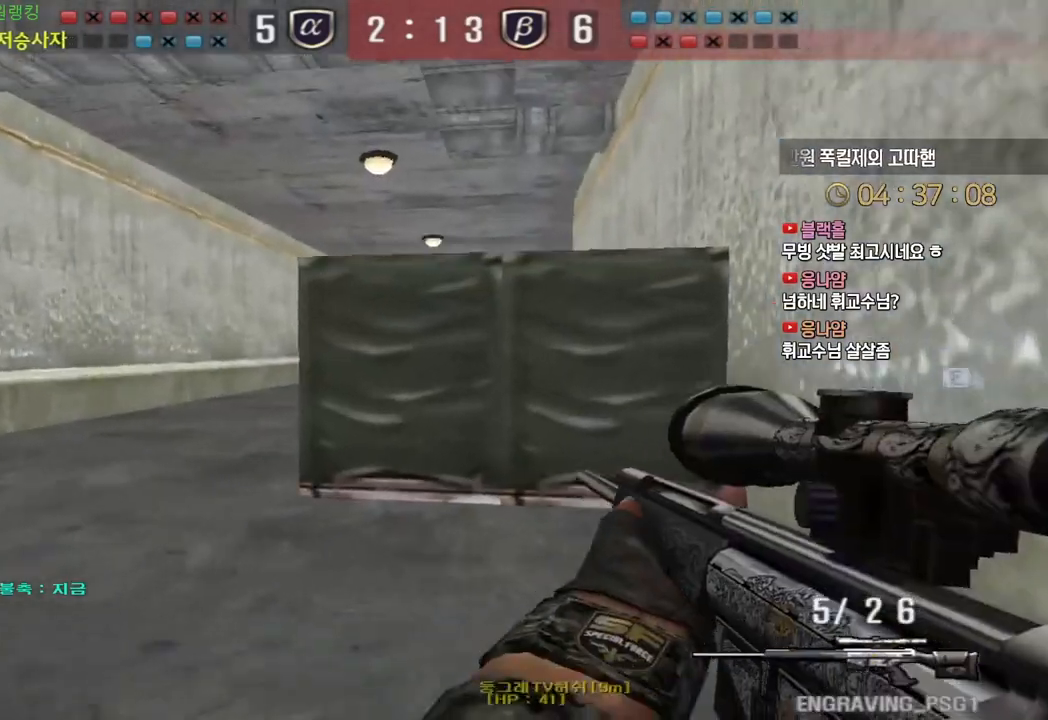
{"keys": ["space"], "events": [[50, "a", "down"], [50, "w", "down"], [67, "ctrl", "up"], [200, "ctrl", "down"], [233, "a", "up"], [233, "w", "up"], [300, "a", "down"], [300, "ctrl", "up"], [300, "w", "down"], [400, "ctrl", "down"], [433, "a", "up"], [433, "w", "up"], [450, "space", "down"], [467, "ctrl", "up"]]}
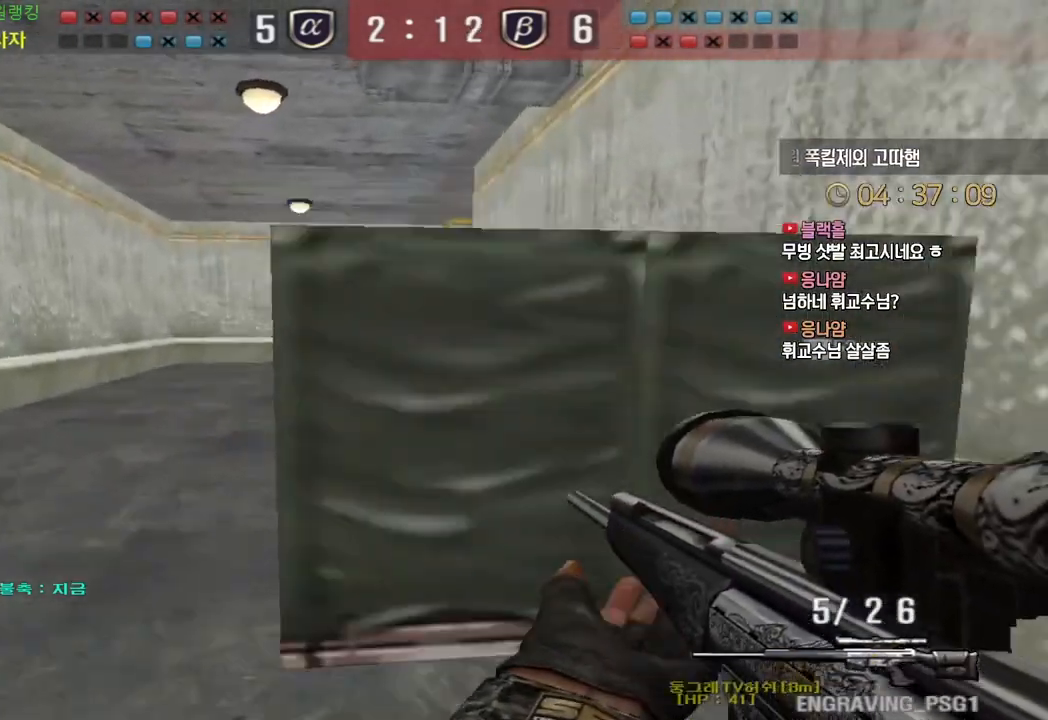
{"keys": ["a", "w"], "events": [[50, "space", "up"], [133, "d", "down"], [133, "s", "down"], [250, "s", "up"], [317, "a", "down"], [317, "d", "up"], [317, "w", "down"]]}
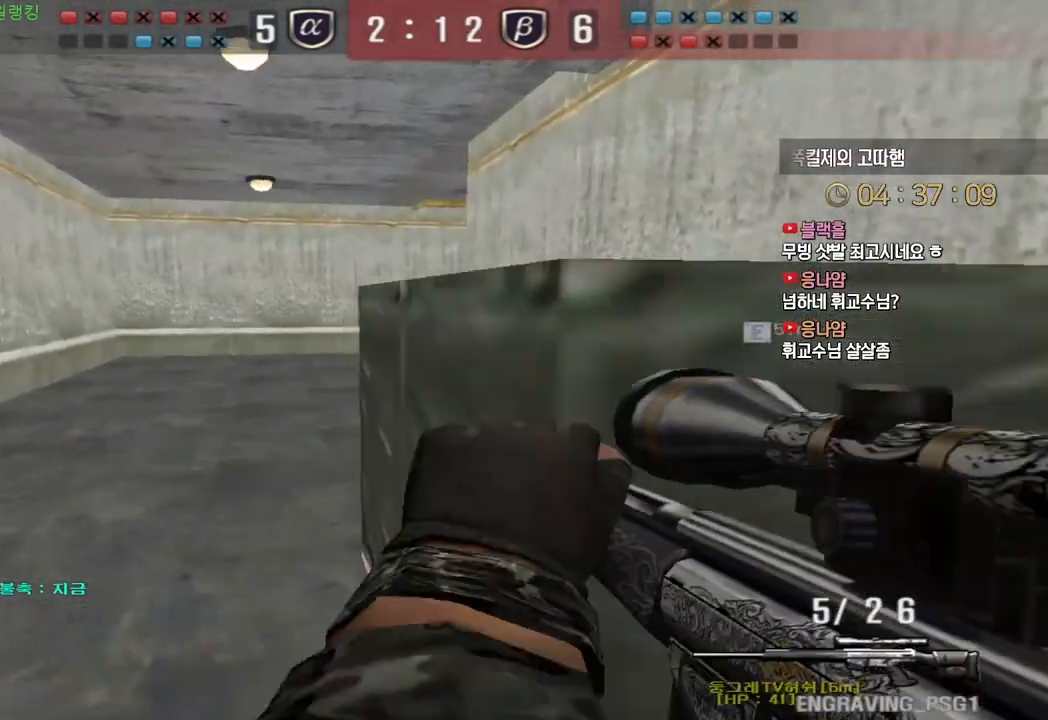
{"keys": ["d", "s"], "events": [[200, "ctrl", "down"], [217, "a", "up"], [217, "w", "up"], [350, "ctrl", "up"], [350, "space", "down"], [383, "d", "down"], [383, "s", "down"], [417, "space", "up"]]}
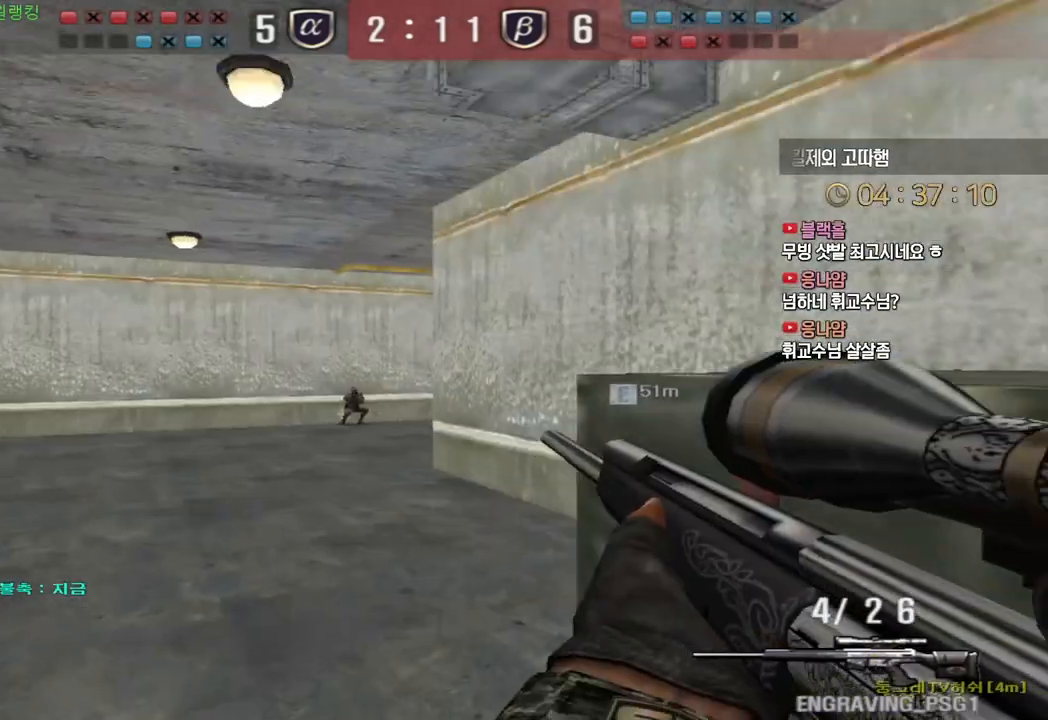
{"keys": ["a", "w"], "events": [[183, "d", "up"], [183, "s", "up"], [267, "a", "down"], [267, "w", "down"]]}
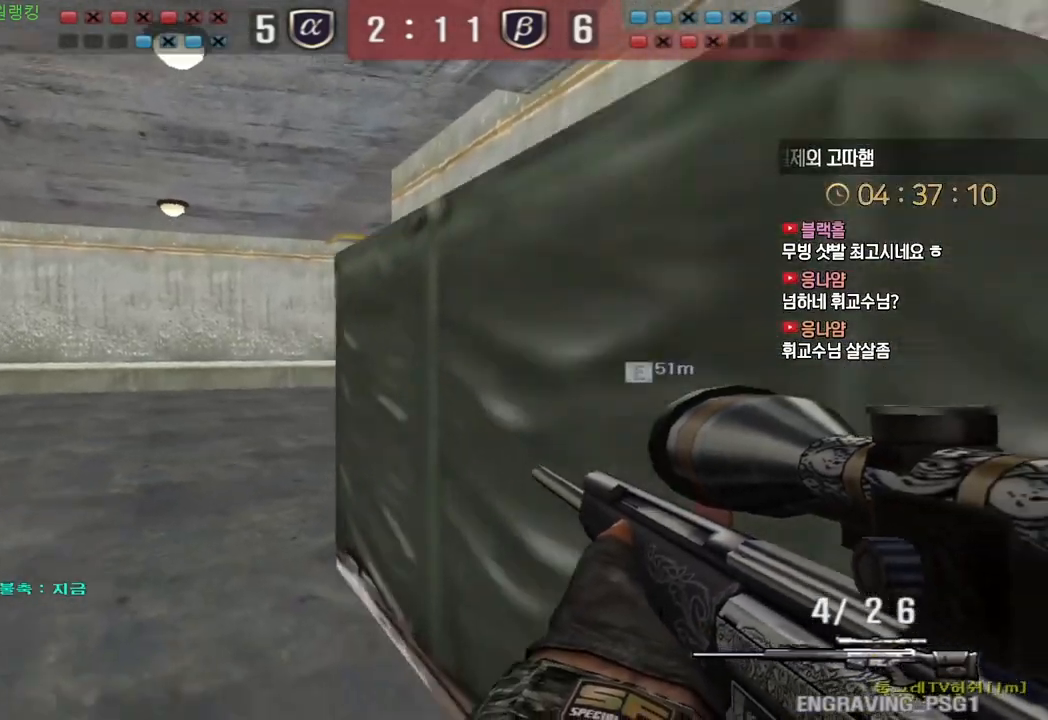
{"keys": ["d", "s"], "events": [[50, "ctrl", "down"], [83, "a", "up"], [83, "w", "up"], [100, "space", "down"], [150, "ctrl", "up"], [150, "d", "down"], [167, "s", "down"], [183, "space", "up"]]}
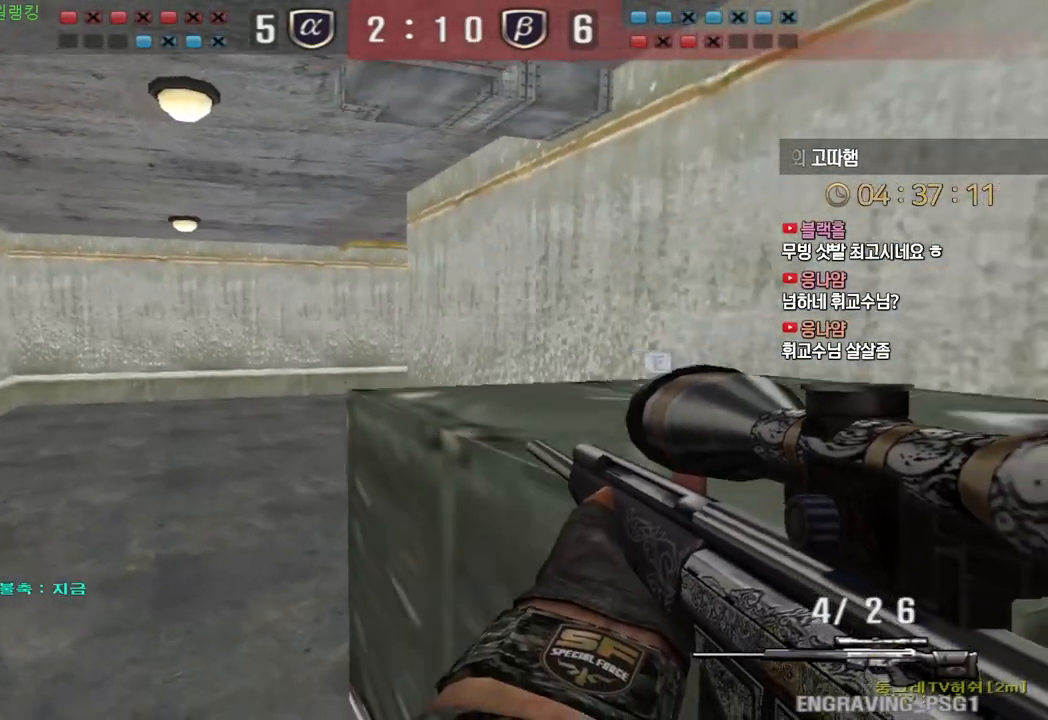
{"keys": ["a", "ctrl", "s"], "events": [[100, "a", "down"], [100, "d", "up"], [350, "ctrl", "down"], [383, "a", "up"], [383, "s", "up"], [433, "a", "down"], [433, "ctrl", "up"], [433, "s", "down"], [500, "ctrl", "down"]]}
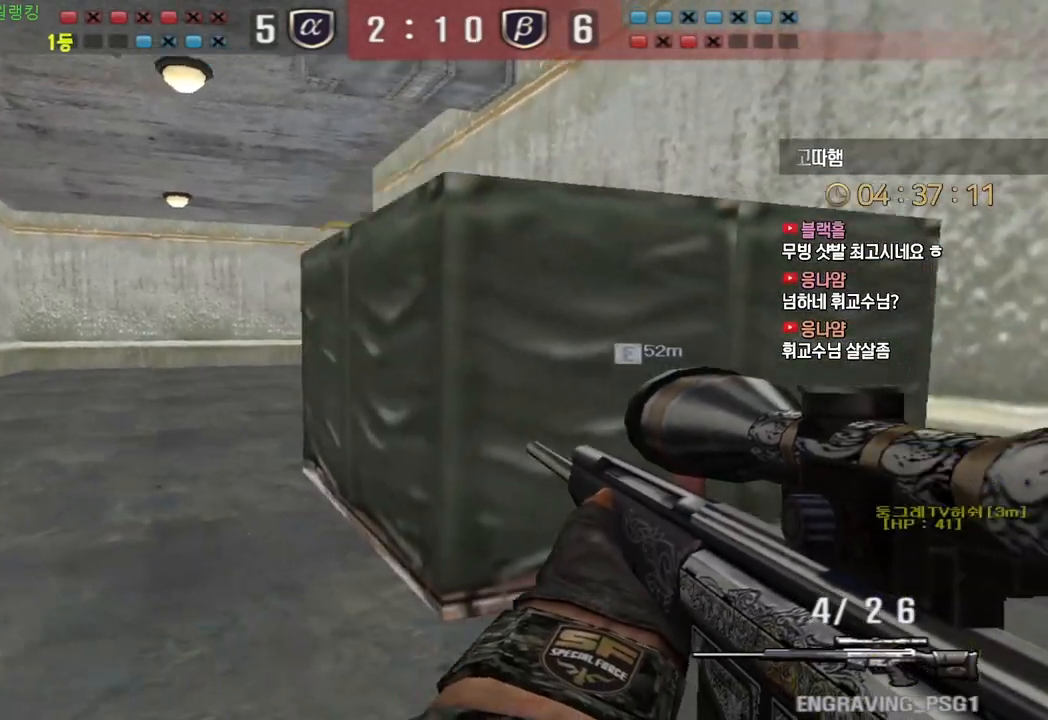
{"keys": ["w"], "events": [[17, "a", "up"], [17, "s", "up"], [50, "space", "down"], [83, "ctrl", "up"], [100, "d", "down"], [100, "w", "down"], [133, "space", "up"], [483, "d", "up"]]}
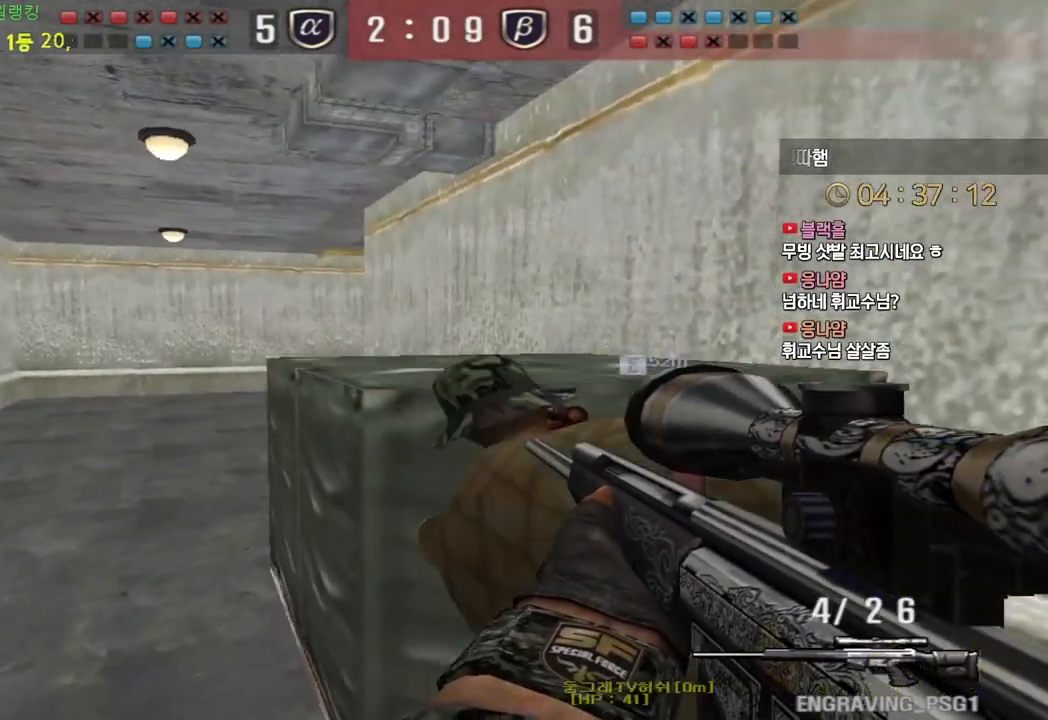
{"keys": ["d", "s"], "events": [[167, "a", "down"], [267, "ctrl", "down"], [300, "a", "up"], [300, "w", "up"], [317, "space", "down"], [333, "ctrl", "up"], [383, "d", "down"], [383, "space", "up"], [400, "s", "down"]]}
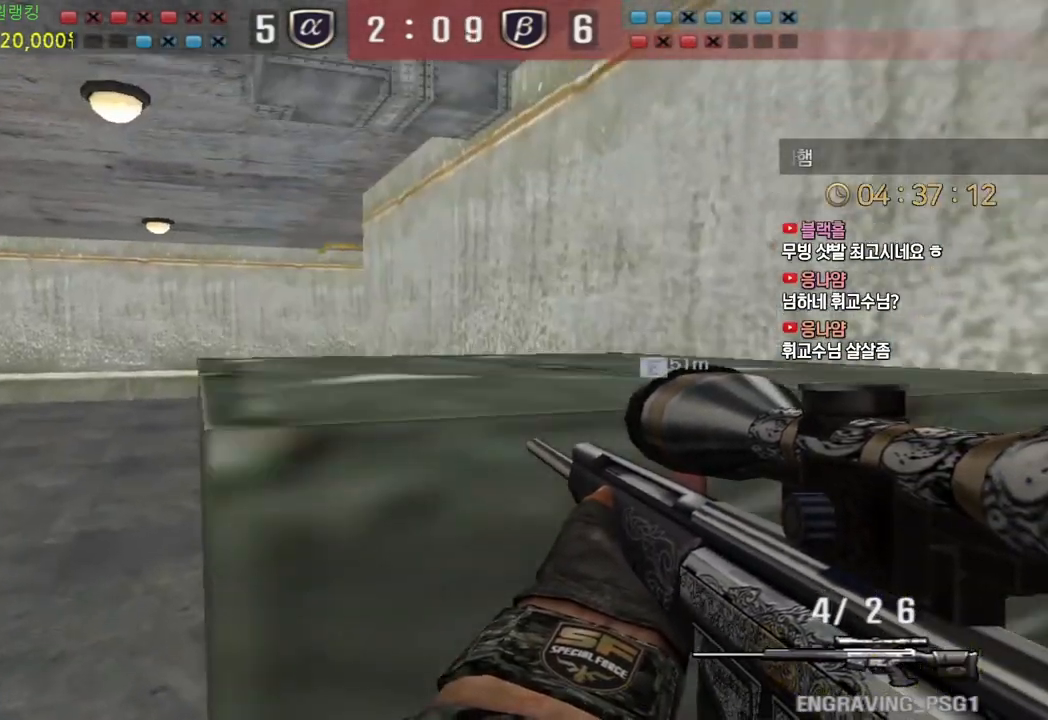
{"keys": ["a", "s"], "events": [[67, "a", "down"], [100, "d", "up"]]}
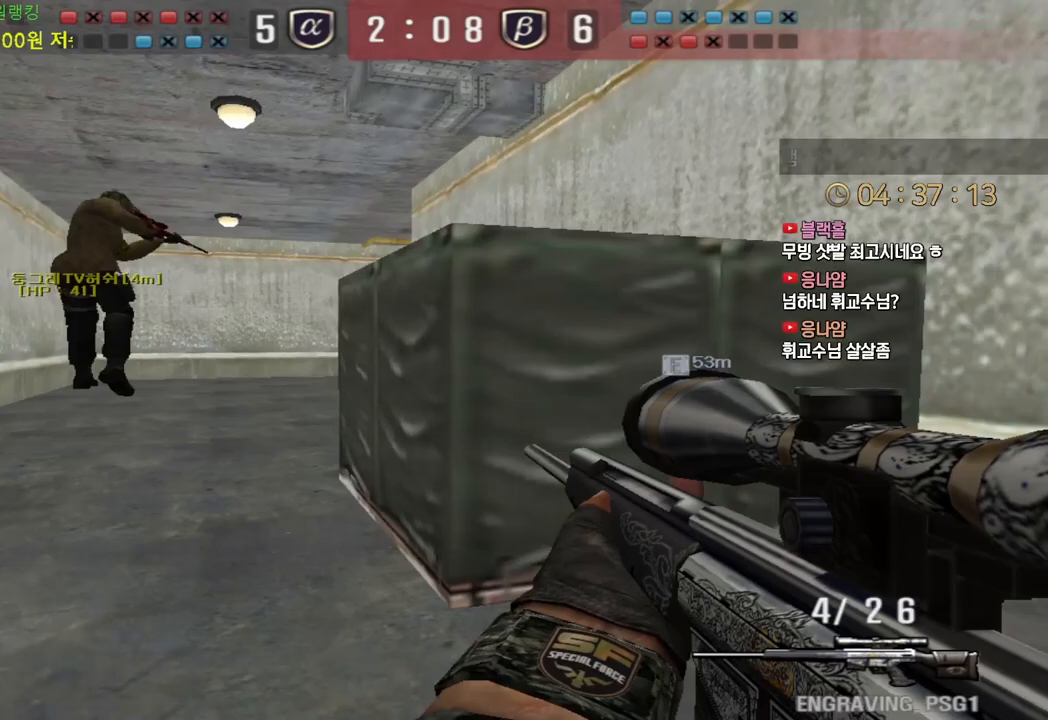
{"keys": ["d", "w"], "events": [[17, "ctrl", "down"], [33, "a", "up"], [33, "s", "up"], [117, "a", "down"], [117, "w", "down"], [133, "ctrl", "up"], [183, "ctrl", "down"], [217, "a", "up"], [217, "w", "up"], [233, "ctrl", "up"], [233, "space", "down"], [283, "a", "down"], [283, "space", "up"], [283, "w", "down"], [417, "d", "down"], [450, "a", "up"]]}
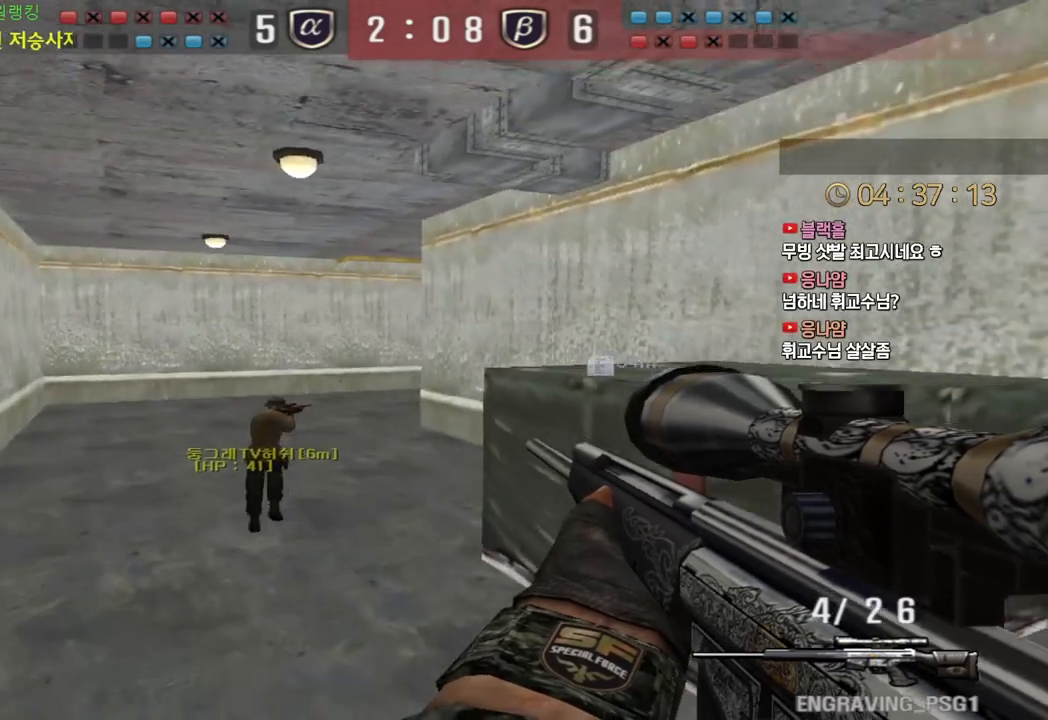
{"keys": ["ctrl"], "events": [[117, "a", "down"], [117, "d", "up"], [433, "ctrl", "down"], [467, "a", "up"], [483, "w", "up"]]}
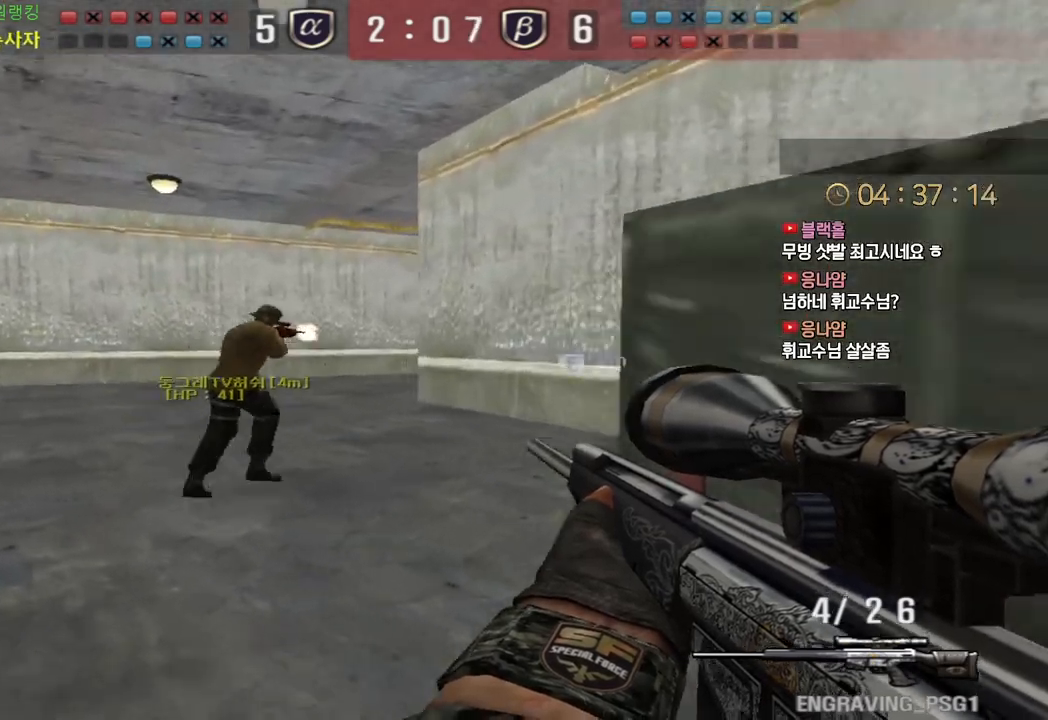
{"keys": ["d", "w"], "events": [[17, "space", "down"], [50, "ctrl", "up"], [117, "space", "up"], [150, "d", "down"], [150, "s", "down"], [233, "s", "up"], [317, "w", "down"]]}
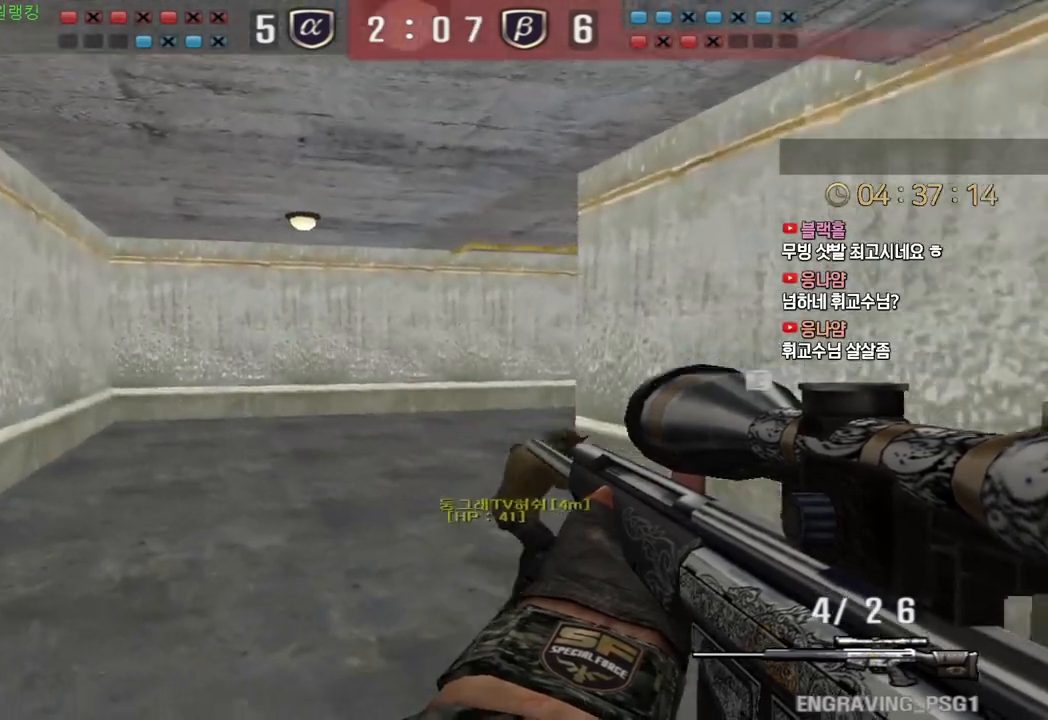
{"keys": ["d", "w"], "events": [[350, "ctrl", "down"], [383, "d", "up"], [383, "w", "up"], [450, "ctrl", "up"], [450, "w", "down"], [467, "d", "down"]]}
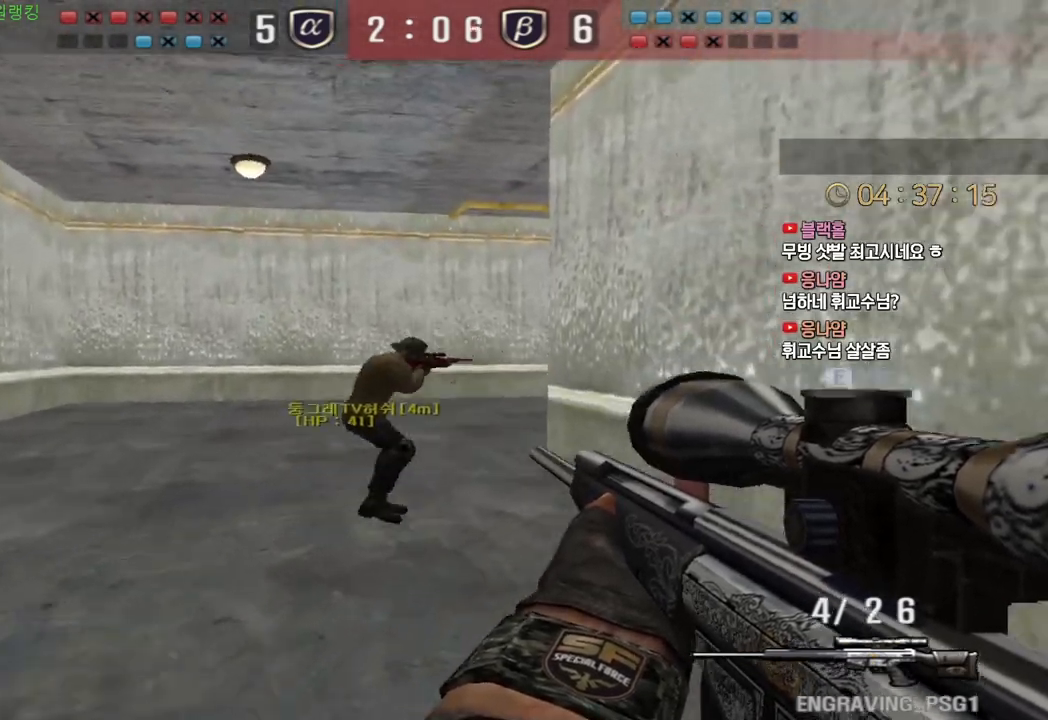
{"keys": ["ctrl"], "events": [[117, "ctrl", "down"], [133, "d", "up"], [150, "w", "up"], [200, "w", "down"], [217, "ctrl", "up"], [217, "d", "down"], [433, "ctrl", "down"], [433, "d", "up"], [450, "w", "up"]]}
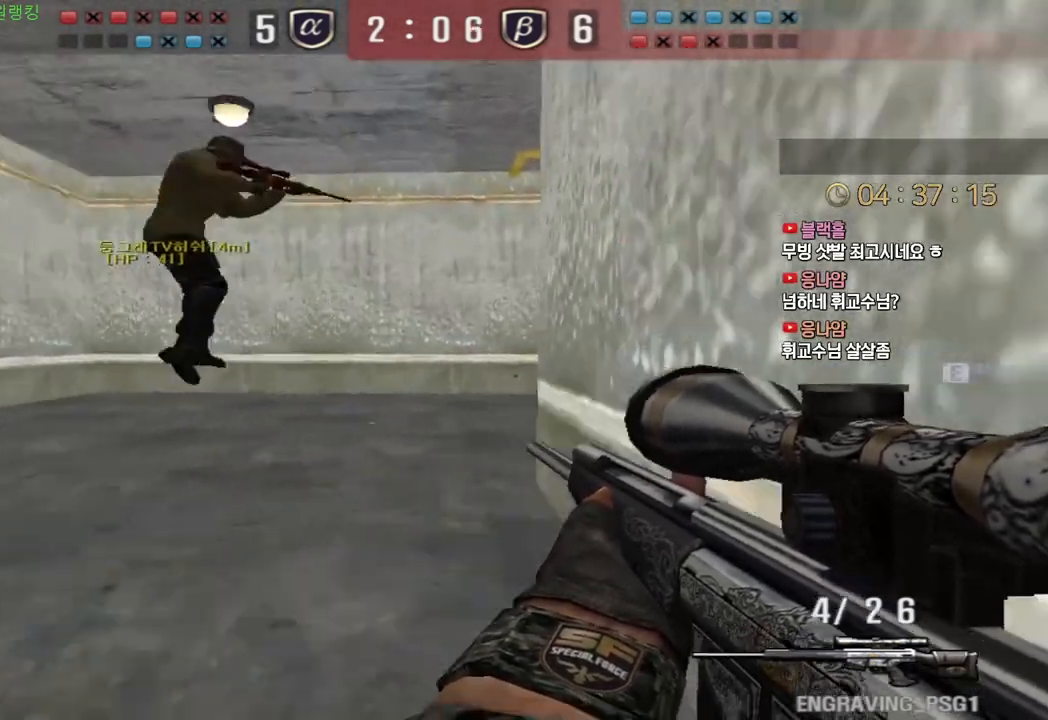
{"keys": ["d", "w"], "events": [[17, "a", "down"], [17, "w", "down"], [33, "ctrl", "up"], [267, "ctrl", "down"], [283, "a", "up"], [283, "w", "up"], [350, "a", "down"], [350, "w", "down"], [367, "ctrl", "up"], [383, "d", "down"], [400, "a", "up"]]}
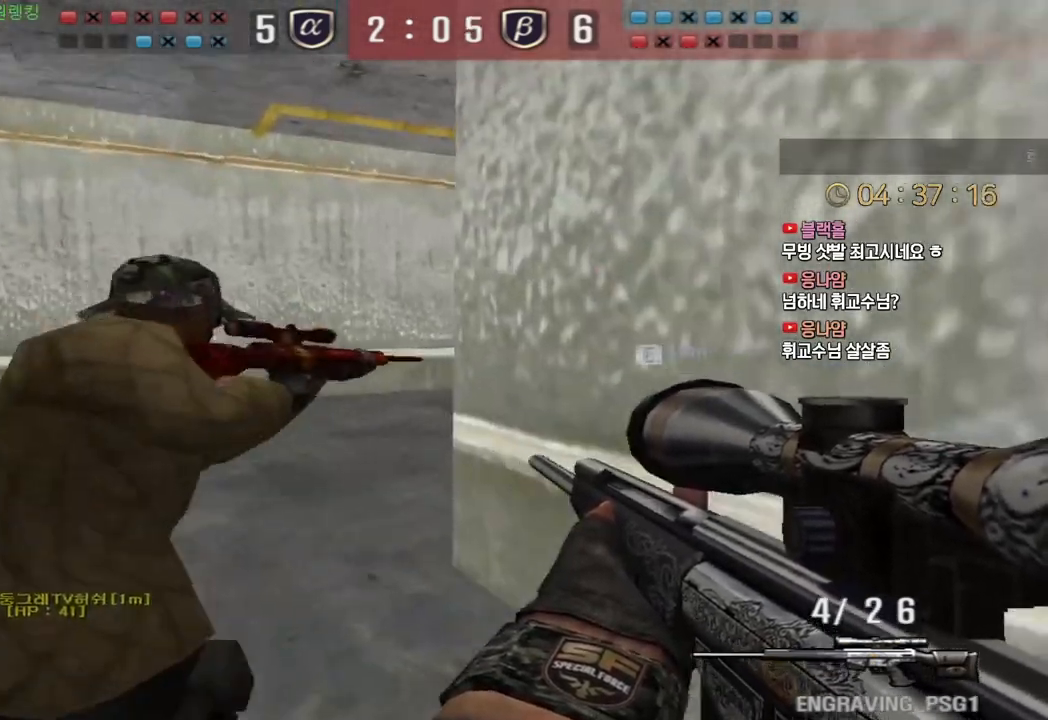
{"keys": [], "events": [[100, "ctrl", "down"], [117, "d", "up"], [117, "w", "up"], [200, "a", "down"], [200, "w", "down"], [233, "ctrl", "up"], [383, "ctrl", "down"], [417, "a", "up"], [417, "space", "down"], [417, "w", "up"], [450, "ctrl", "up"], [500, "space", "up"]]}
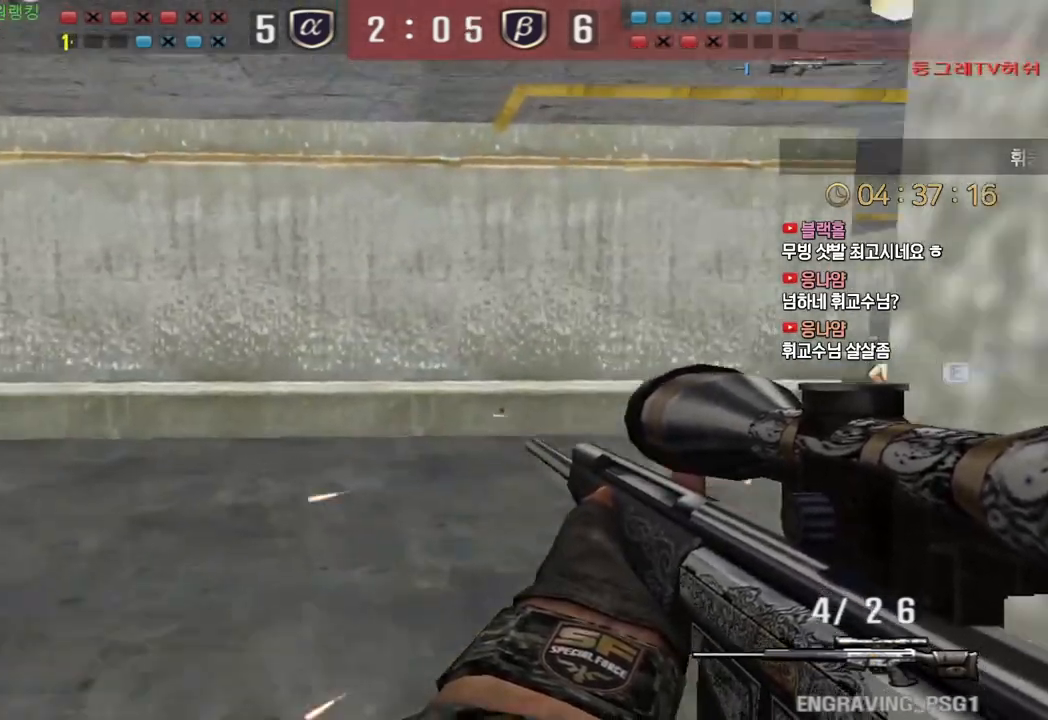
{"keys": ["w"], "events": [[500, "w", "down"]]}
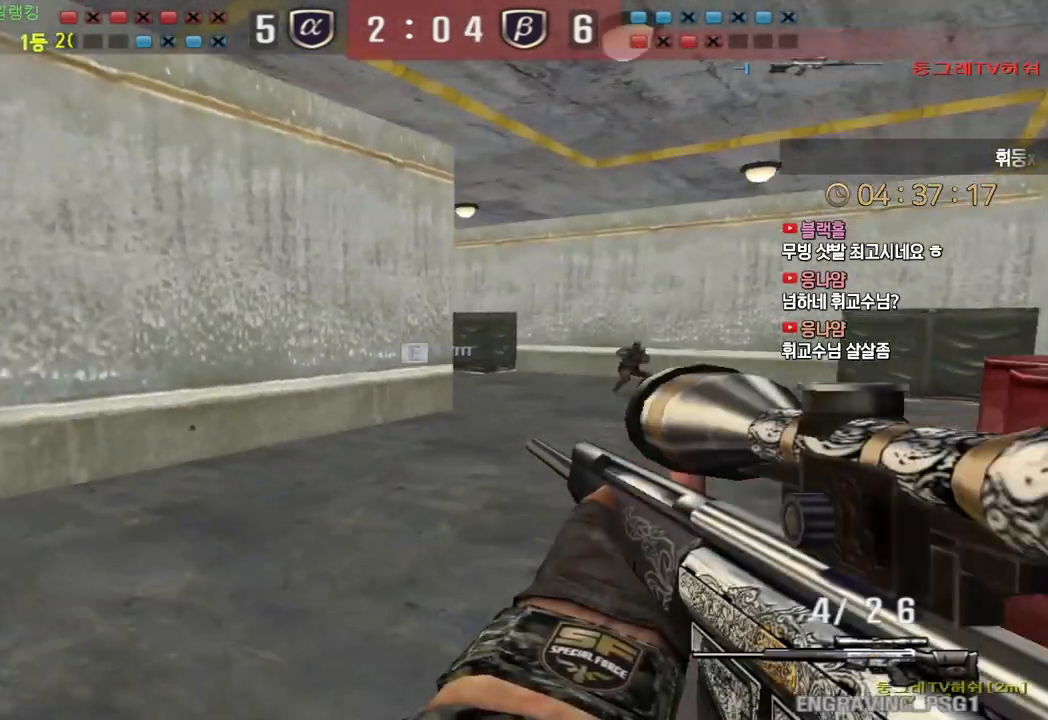
{"keys": ["d", "s"], "events": [[17, "d", "down"], [150, "ctrl", "down"], [167, "d", "up"], [167, "w", "up"], [250, "space", "down"], [283, "ctrl", "up"], [317, "d", "down"], [317, "s", "down"], [350, "space", "up"]]}
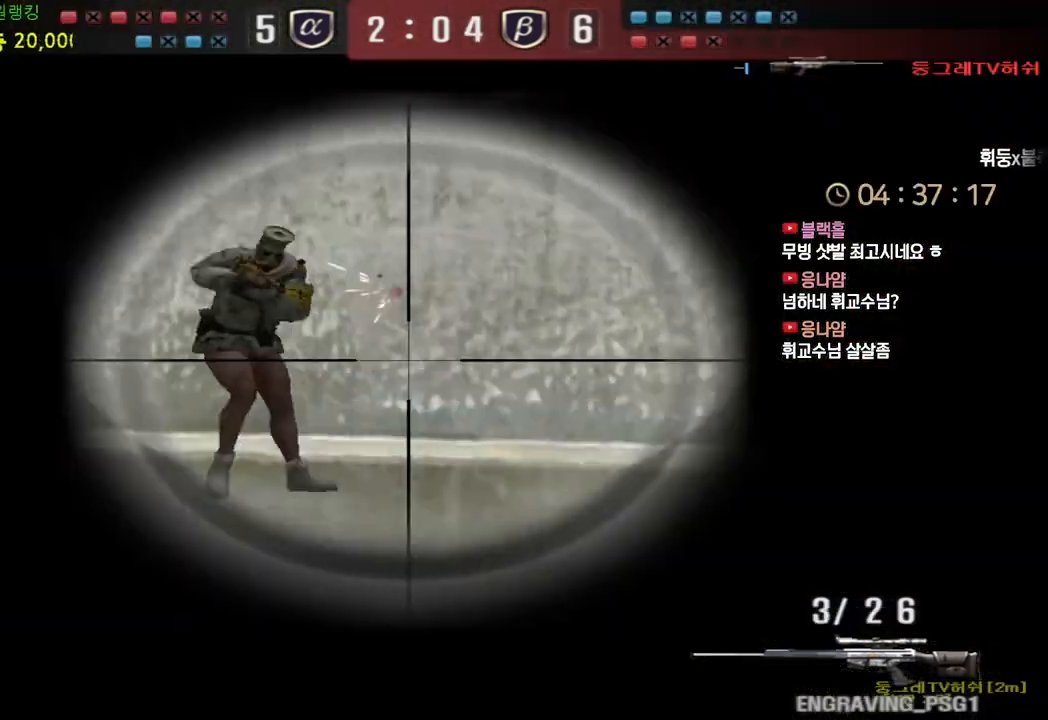
{"keys": ["ctrl", "w"], "events": [[100, "s", "up"], [183, "w", "down"], [483, "ctrl", "down"], [500, "d", "up"]]}
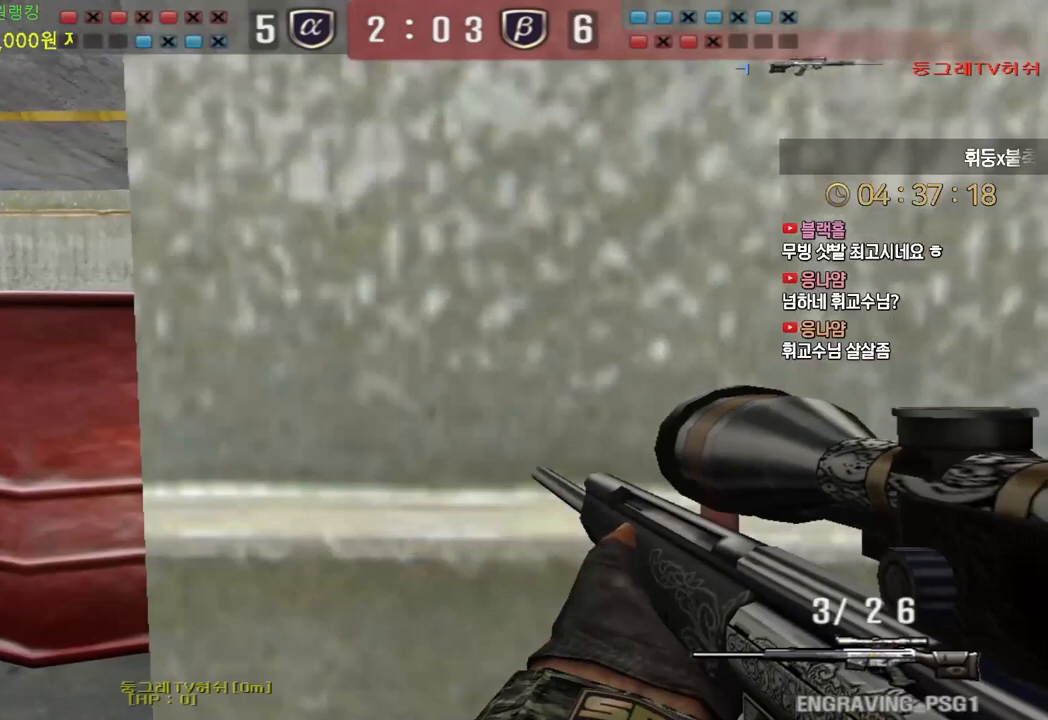
{"keys": ["a", "s"], "events": [[17, "w", "up"], [67, "d", "down"], [67, "w", "down"], [83, "ctrl", "up"], [167, "ctrl", "down"], [167, "d", "up"], [183, "w", "up"], [267, "d", "down"], [267, "s", "down"], [317, "ctrl", "up"], [417, "a", "down"], [417, "d", "up"]]}
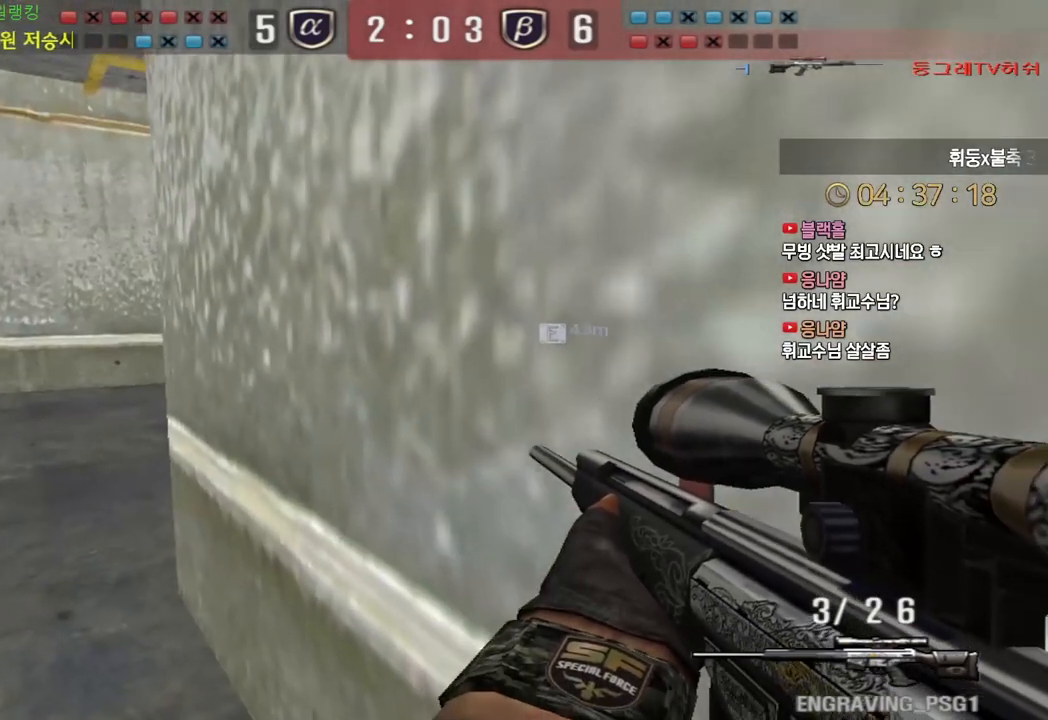
{"keys": ["a", "s"], "events": [[67, "ctrl", "down"], [100, "a", "up"], [100, "s", "up"], [100, "space", "down"], [133, "ctrl", "up"], [167, "a", "down"], [167, "s", "down"], [183, "space", "up"], [200, "a", "up"], [283, "d", "down"], [483, "a", "down"], [483, "d", "up"]]}
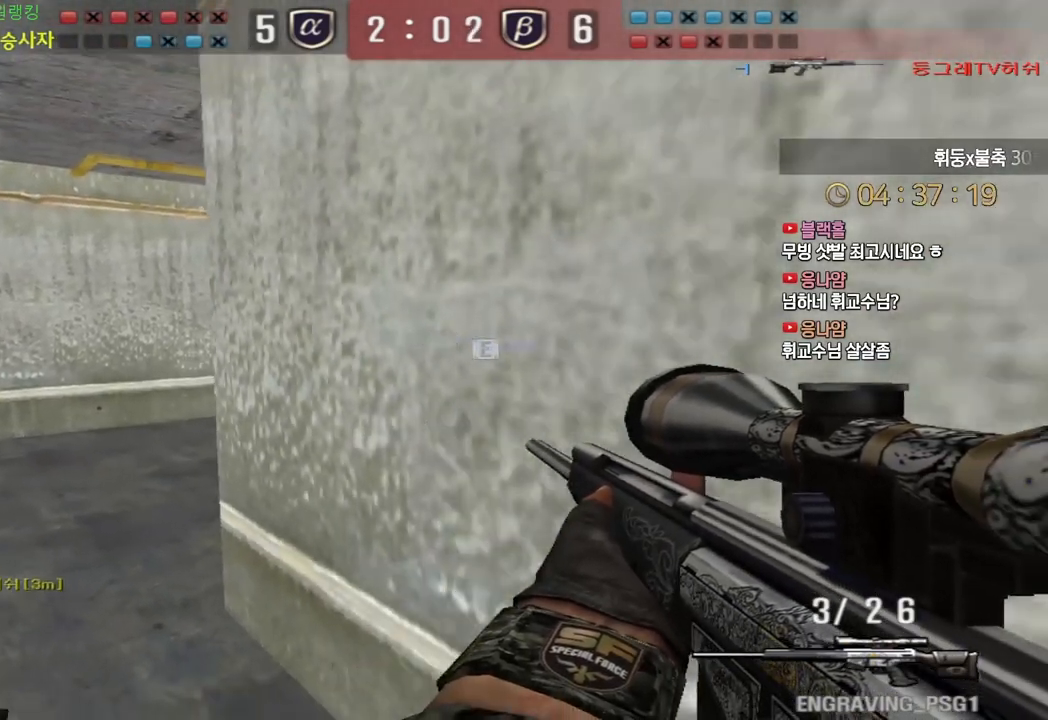
{"keys": ["a", "s"], "events": []}
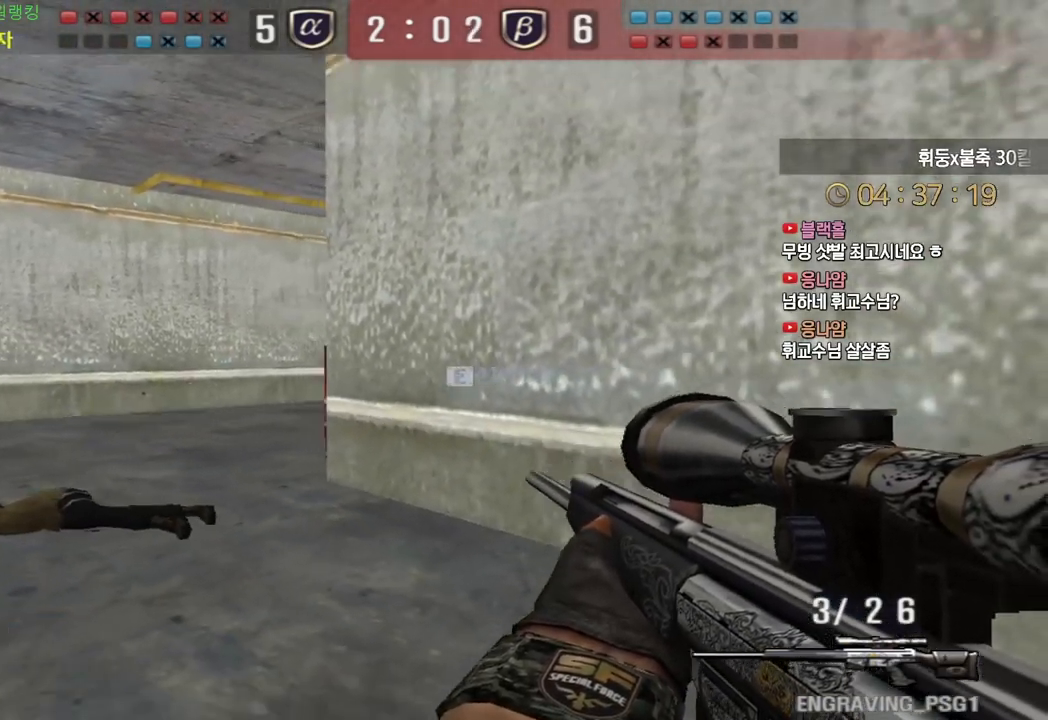
{"keys": ["d", "s"], "events": [[17, "ctrl", "down"], [33, "s", "up"], [50, "a", "up"], [183, "ctrl", "up"], [183, "space", "down"], [200, "s", "down"], [233, "d", "down"], [267, "space", "up"]]}
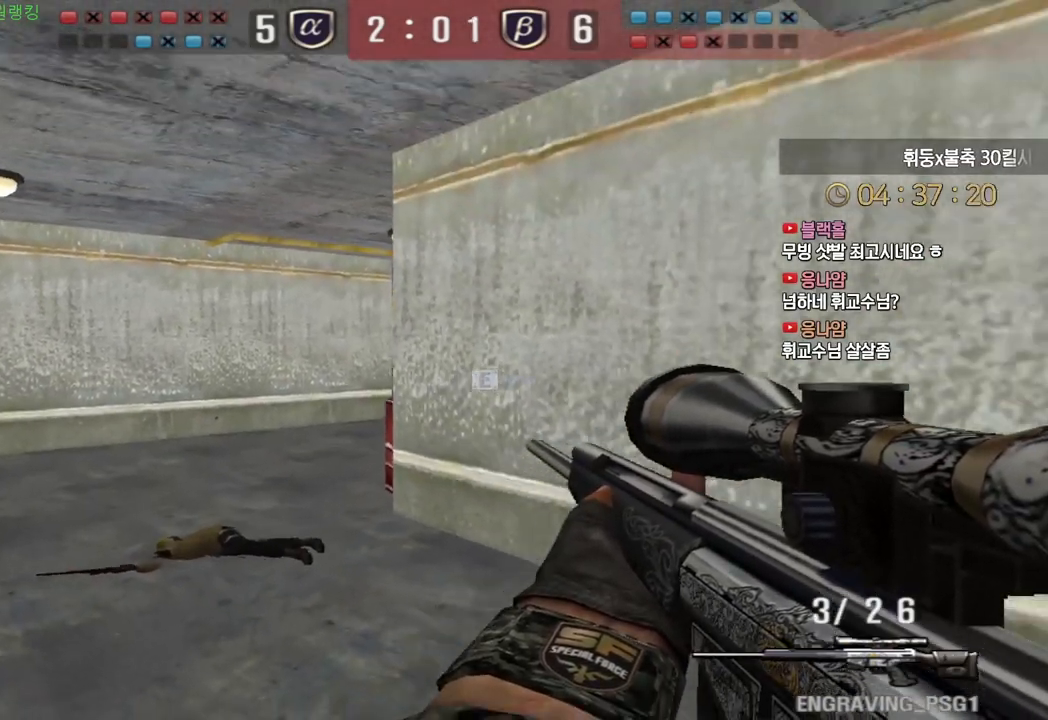
{"keys": ["ctrl"], "events": [[67, "d", "up"], [117, "a", "down"], [450, "ctrl", "down"], [467, "s", "up"], [483, "a", "up"]]}
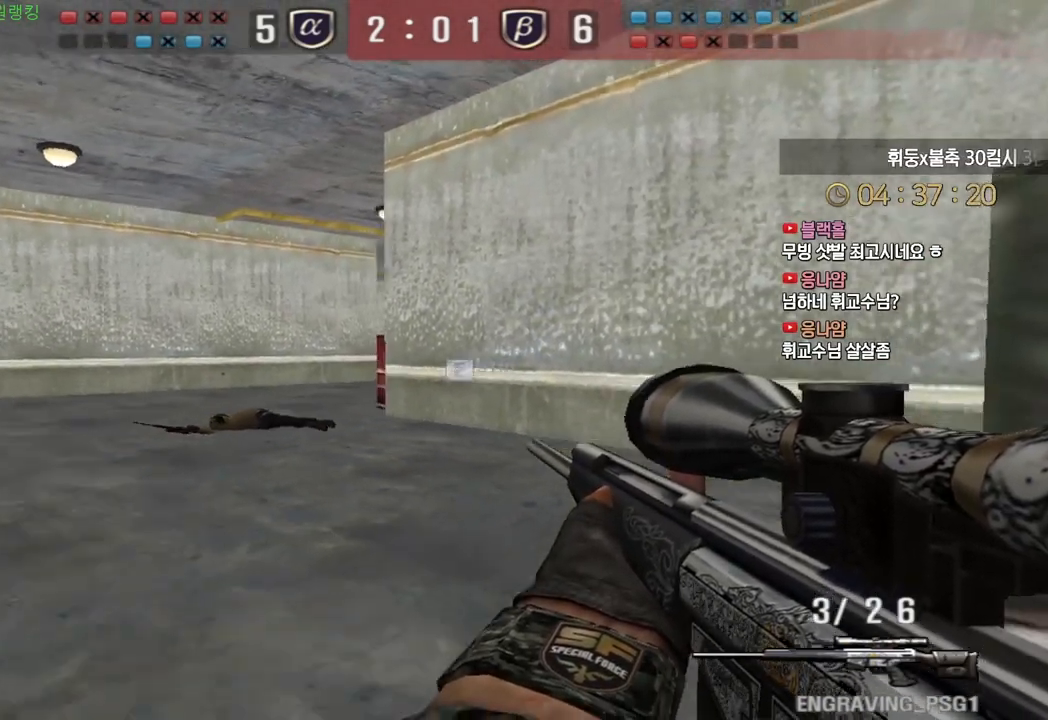
{"keys": ["d", "s"], "events": [[117, "space", "down"], [133, "ctrl", "up"], [150, "d", "down"], [150, "s", "down"], [183, "space", "up"]]}
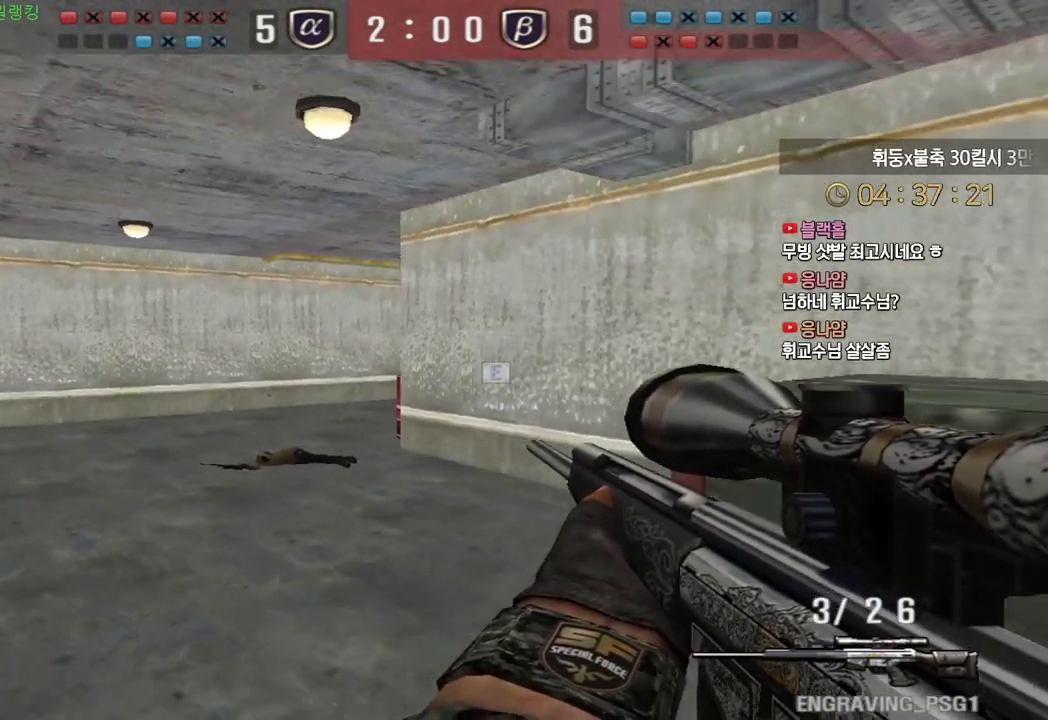
{"keys": ["a", "w"], "events": [[133, "s", "up"], [150, "a", "down"], [150, "d", "up"], [217, "w", "down"]]}
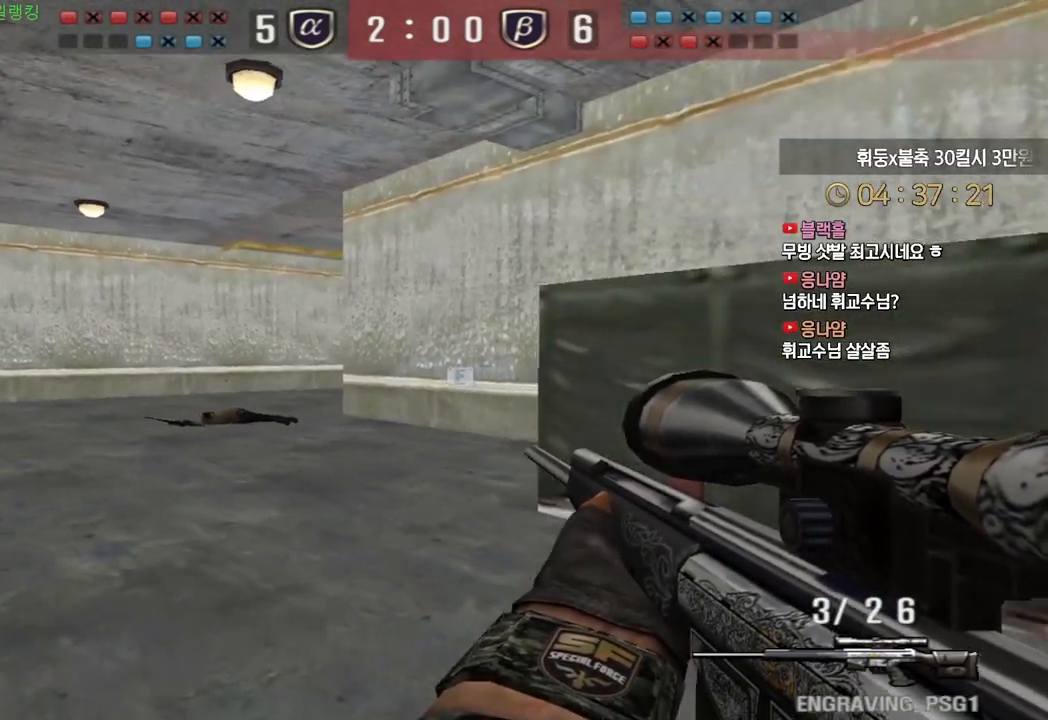
{"keys": ["ctrl"], "events": [[150, "ctrl", "down"], [183, "a", "up"], [183, "w", "up"]]}